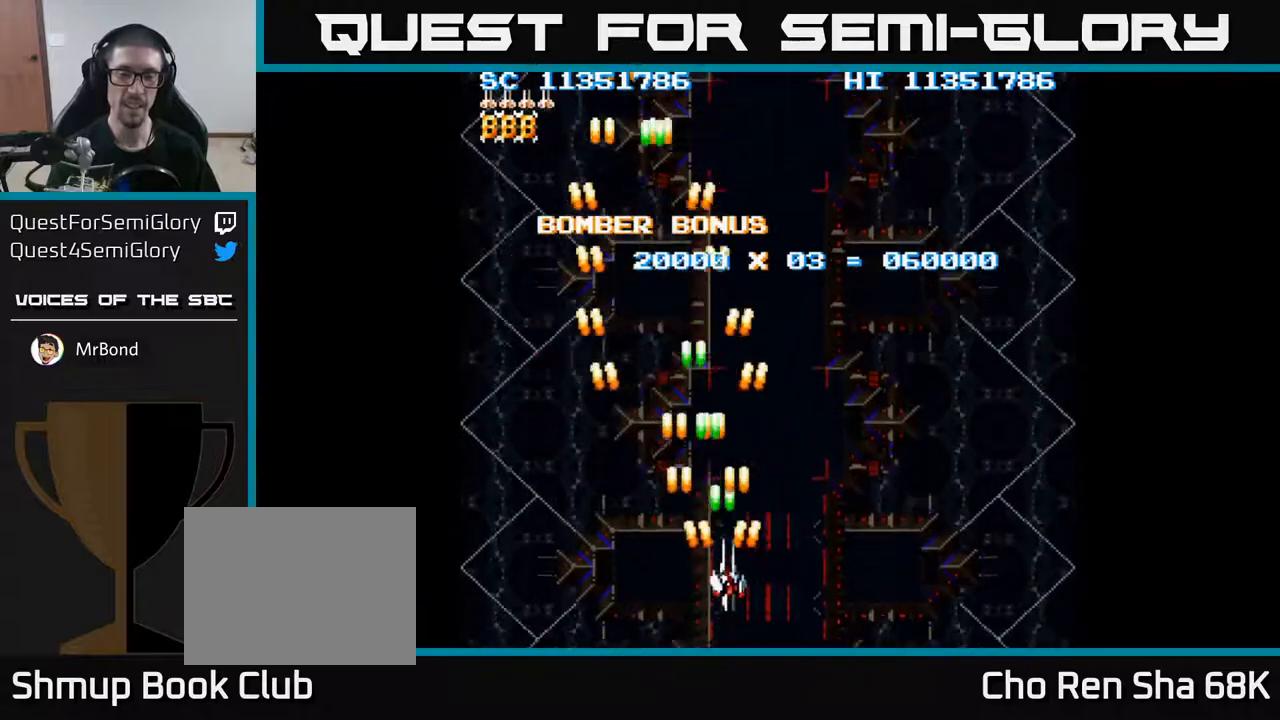
Gameplay with a controller (Xbox layout); each line is a JSON object with the inputs held at the frame after it. "events" lists button and stick changes between this image and that frame as [ms after this image, input, new state], when the widget could be followed in between. Not read: left_stick right_stick.
{"buttons": [], "events": [[83, "DPAD_RIGHT", "up"], [233, "A", "up"]]}
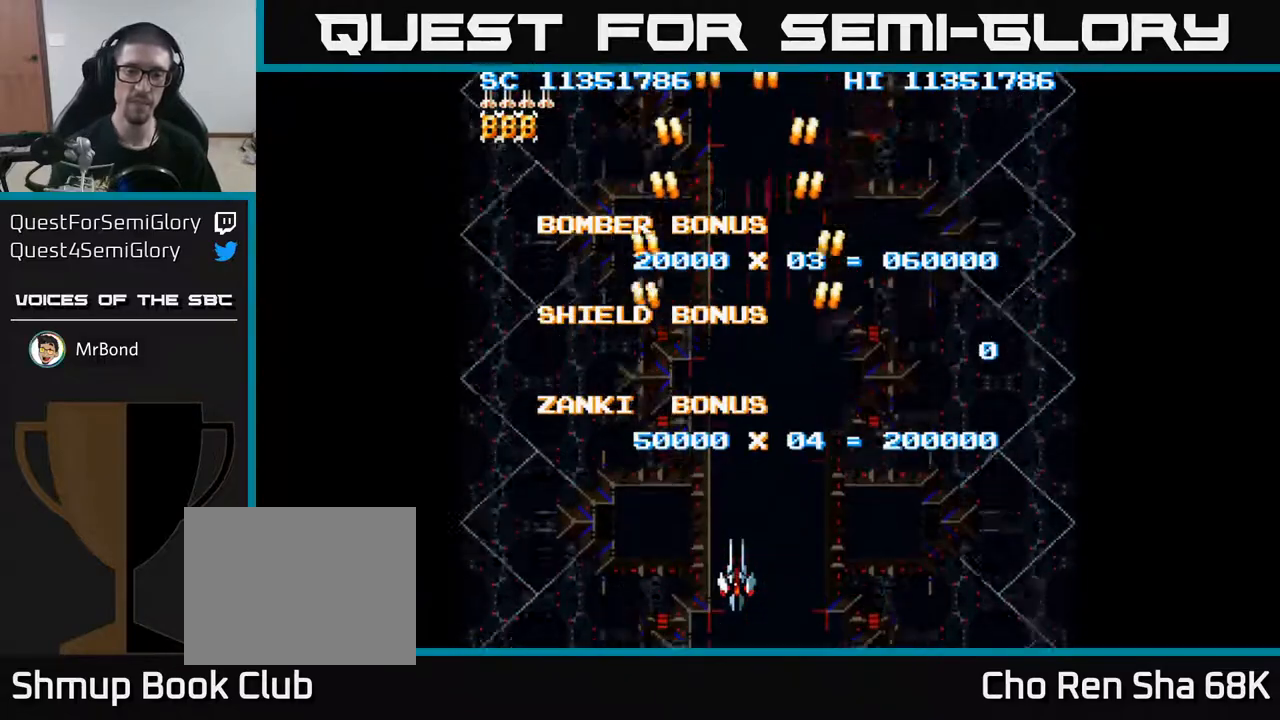
{"buttons": [], "events": []}
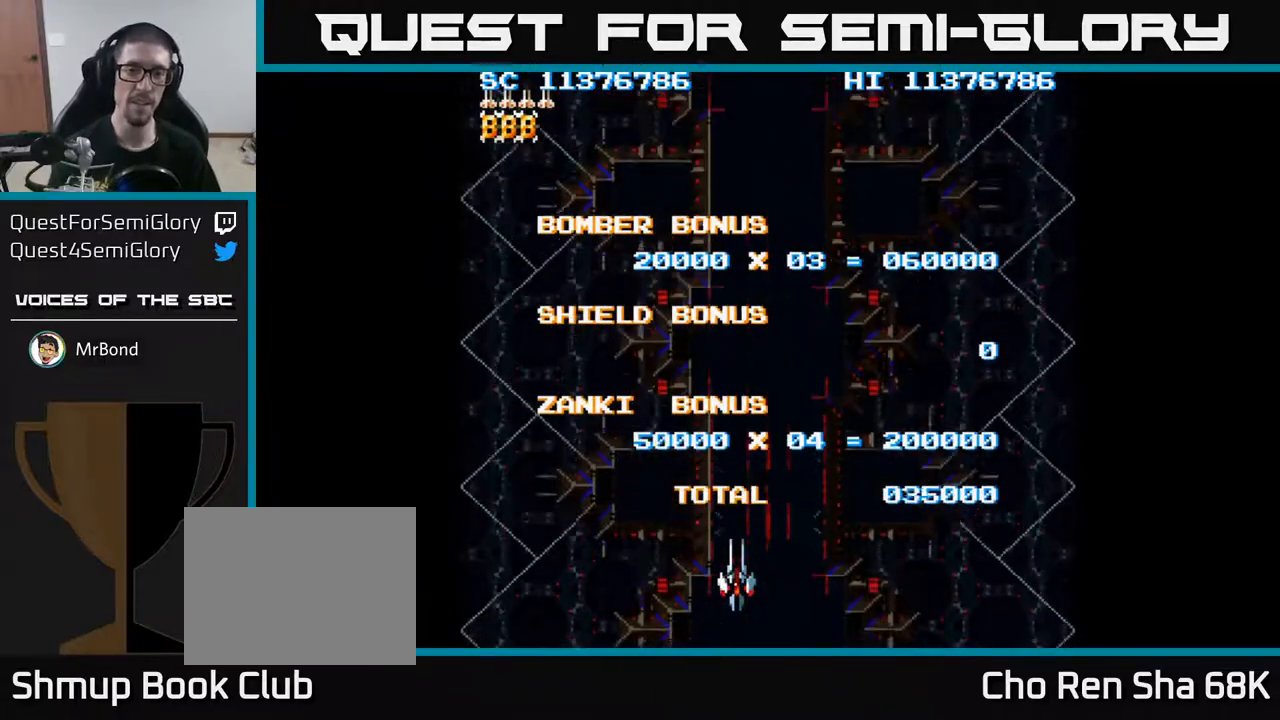
{"buttons": [], "events": []}
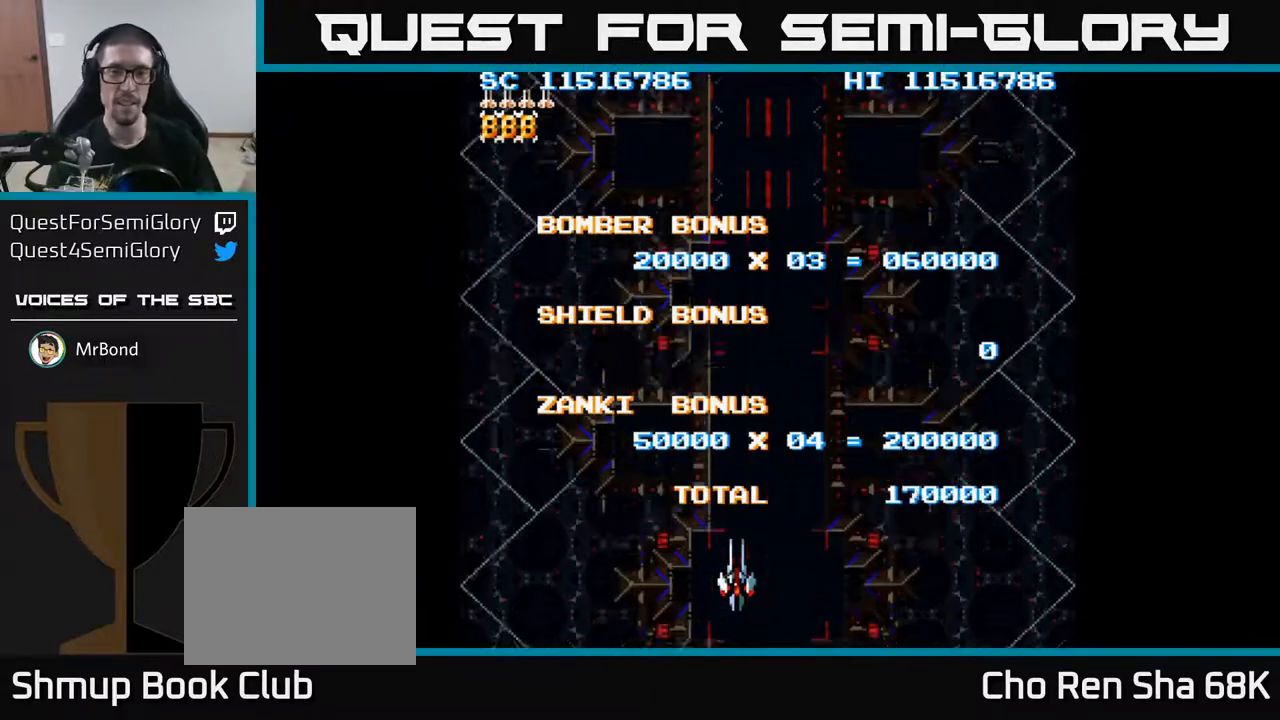
{"buttons": [], "events": []}
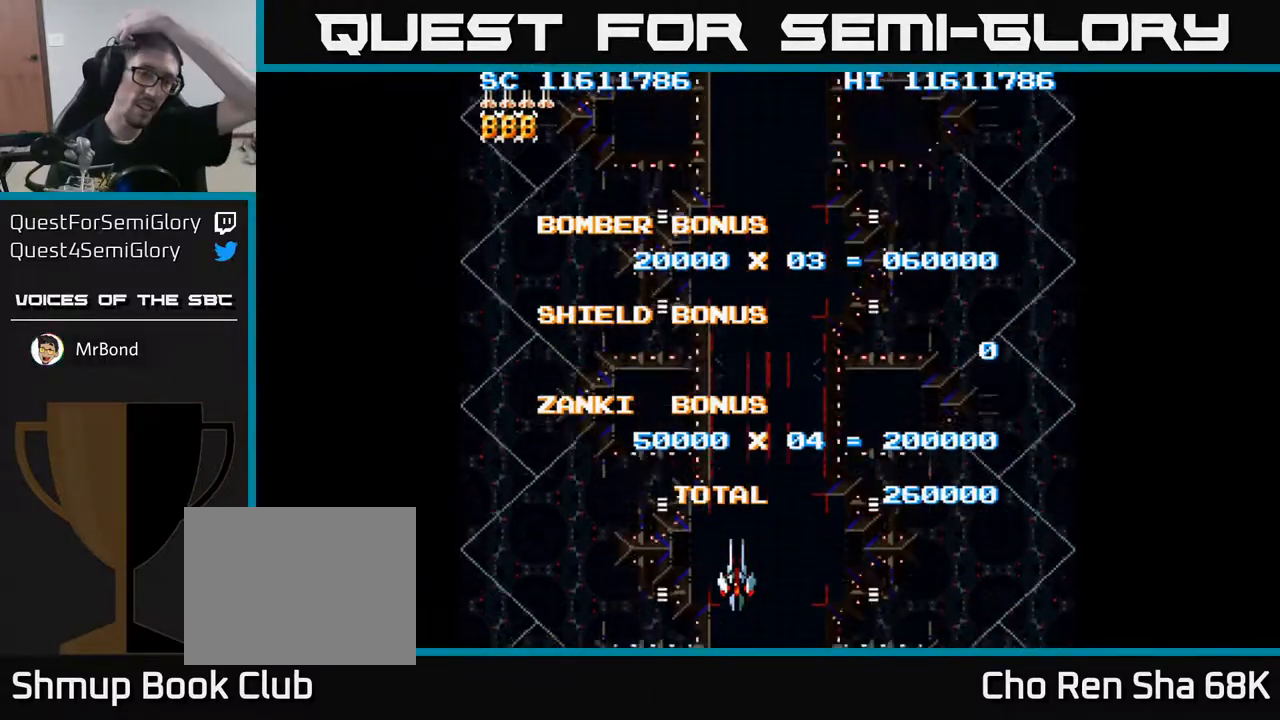
{"buttons": [], "events": []}
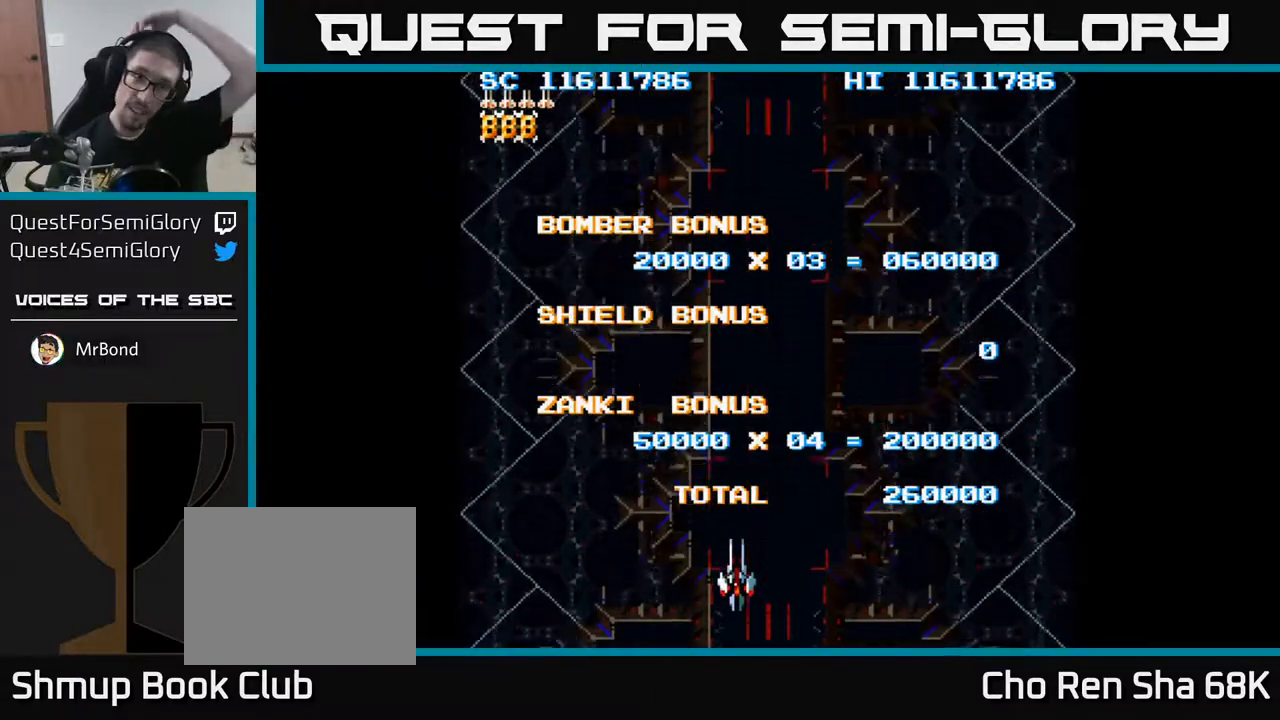
{"buttons": [], "events": []}
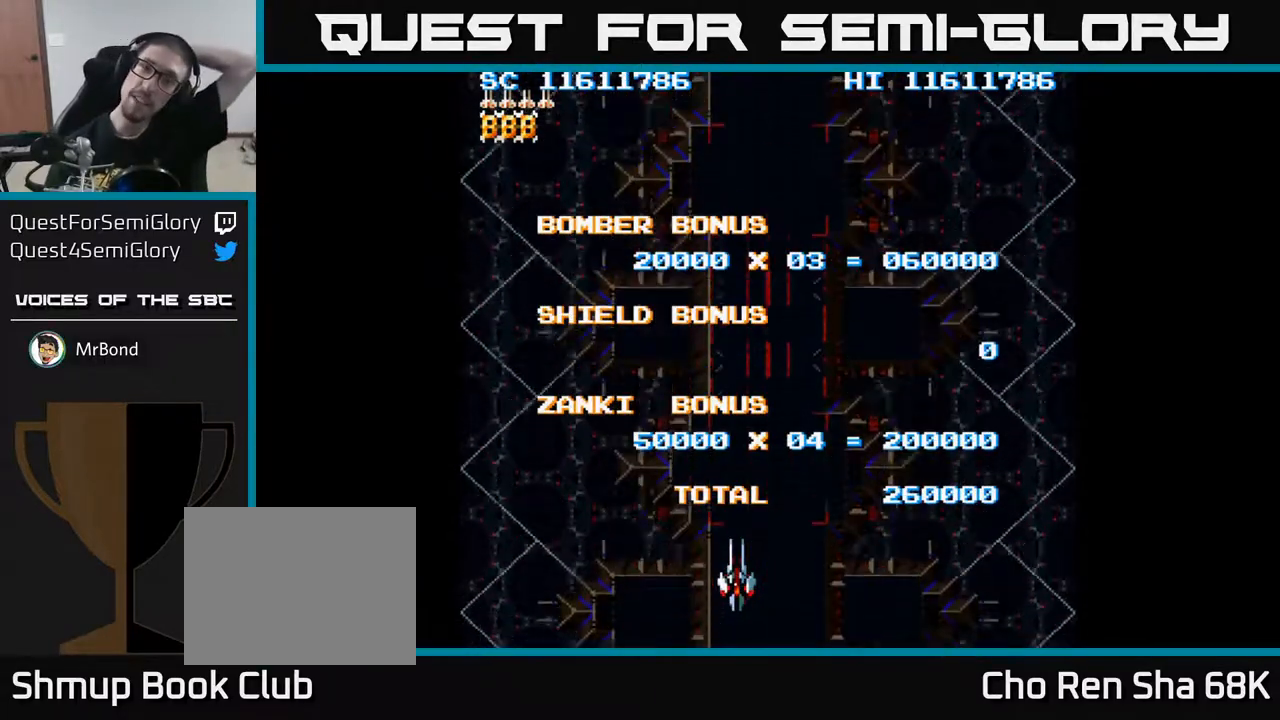
{"buttons": [], "events": []}
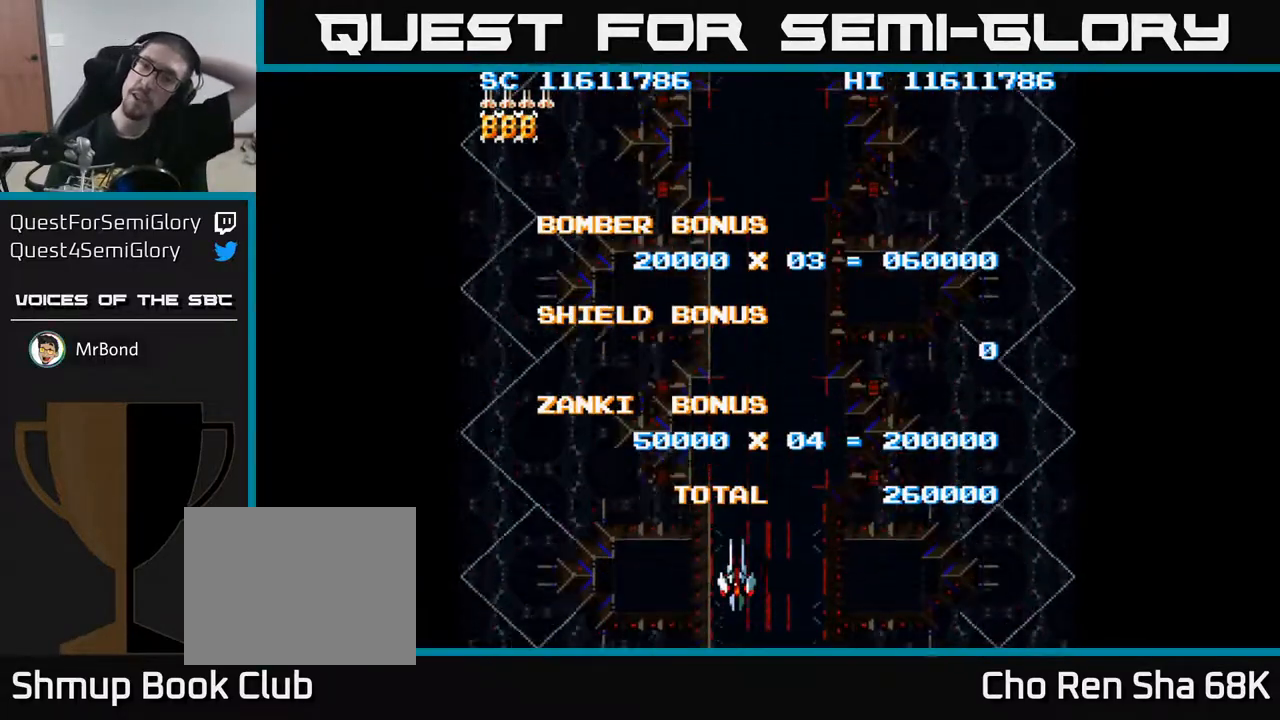
{"buttons": [], "events": []}
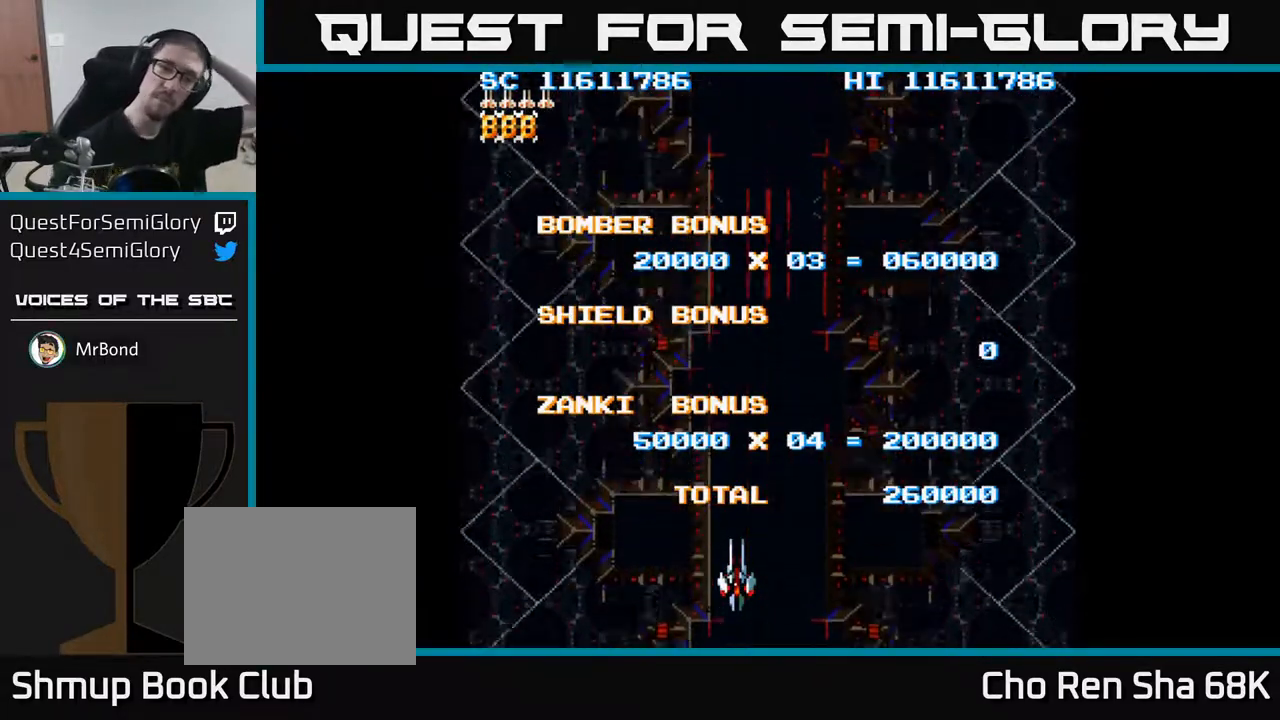
{"buttons": [], "events": []}
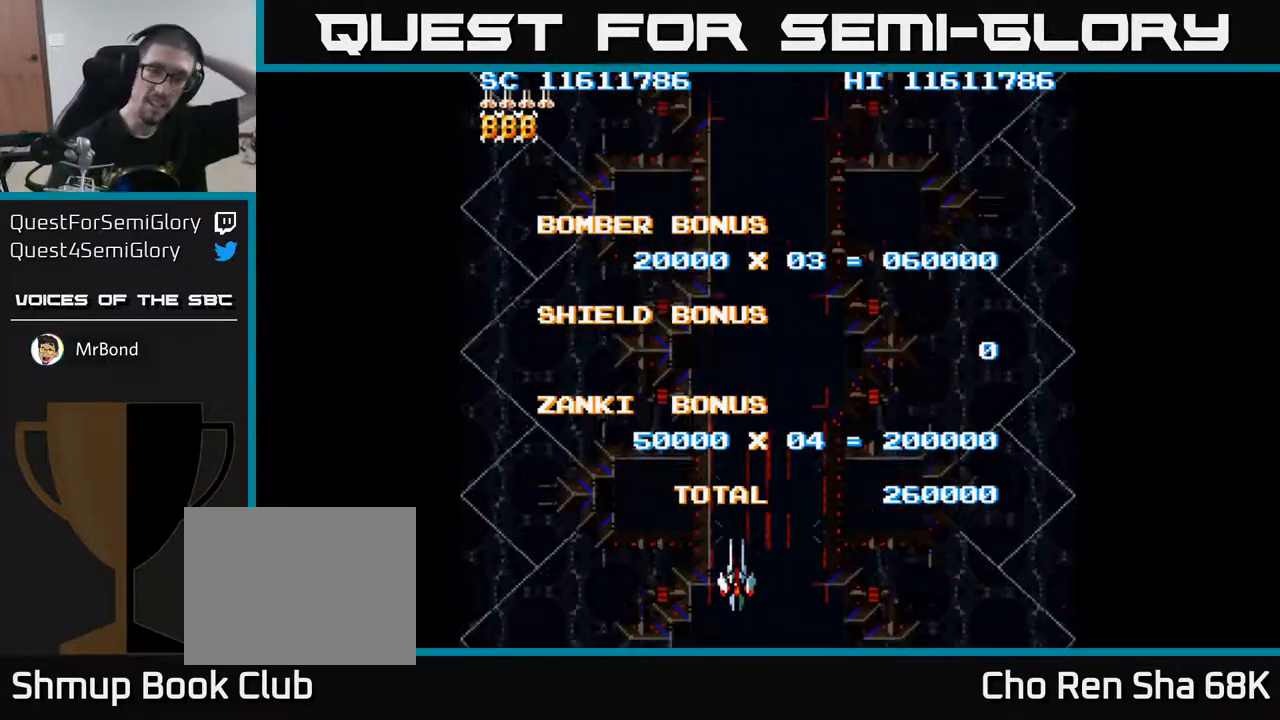
{"buttons": [], "events": []}
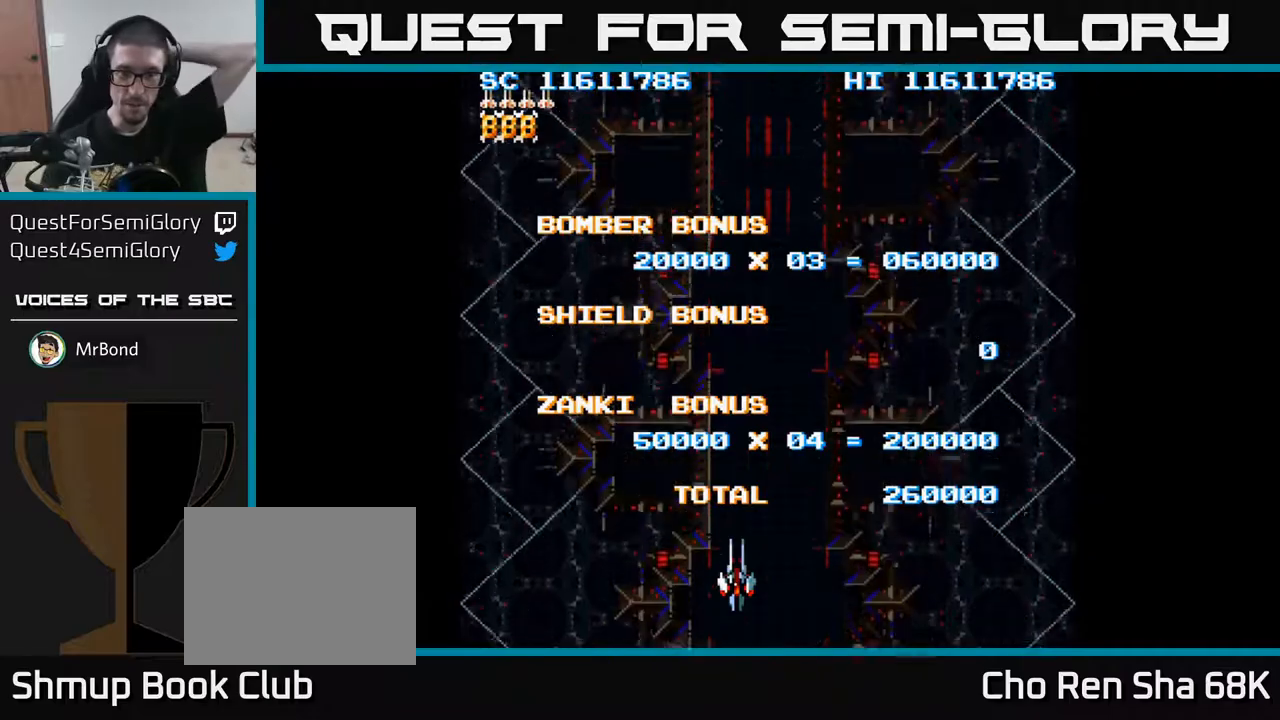
{"buttons": ["A"], "events": [[367, "A", "down"]]}
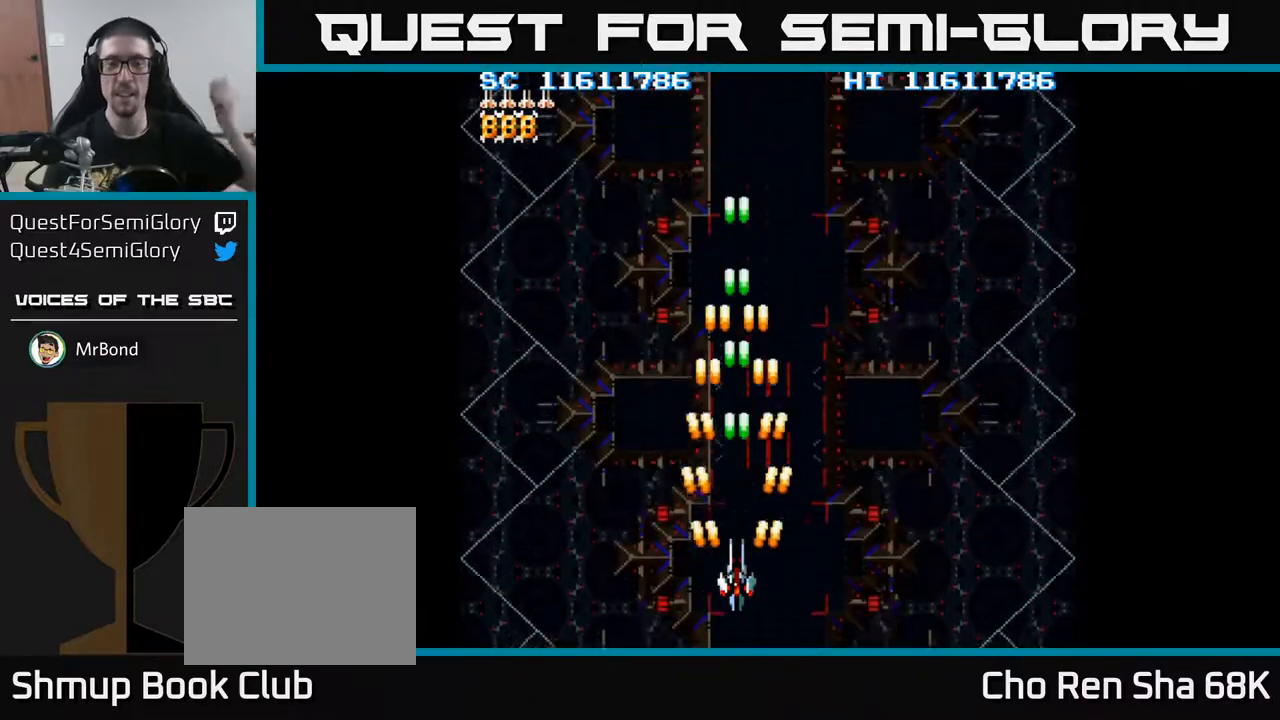
{"buttons": ["A"], "events": []}
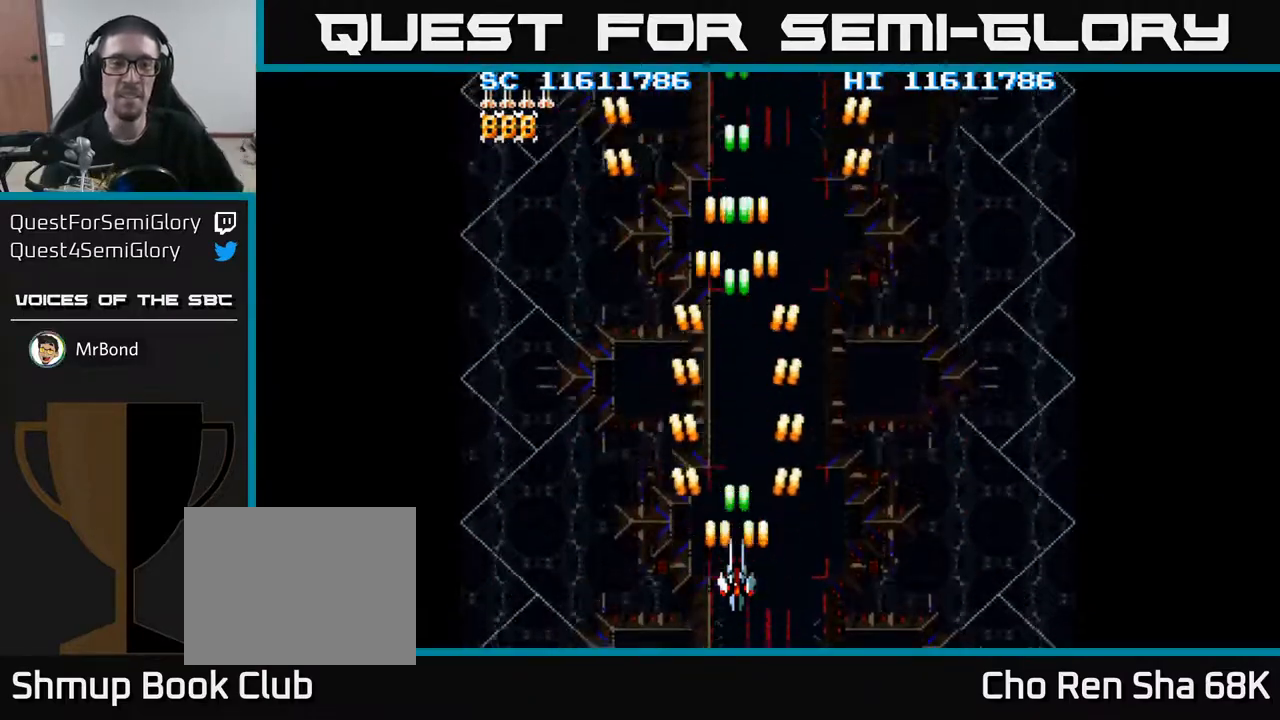
{"buttons": ["A"], "events": []}
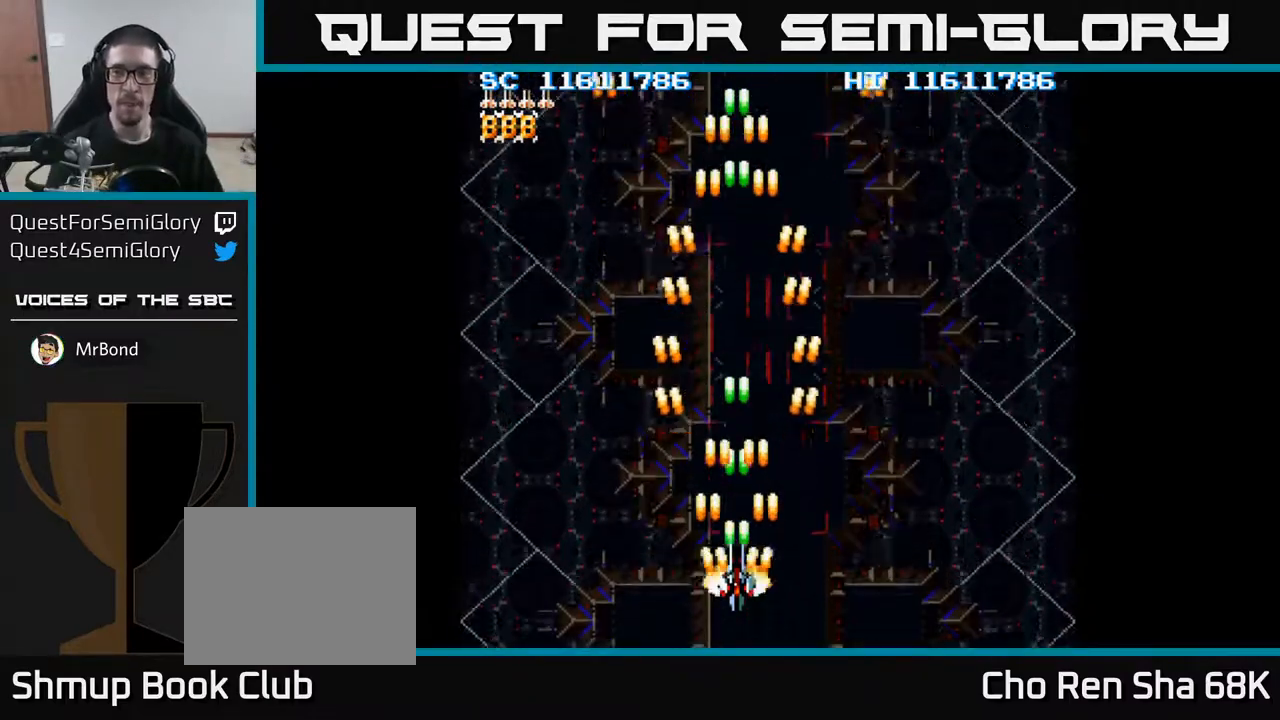
{"buttons": ["A", "DPAD_DOWN"], "events": [[300, "A", "up"], [333, "A", "down"], [350, "DPAD_DOWN", "down"]]}
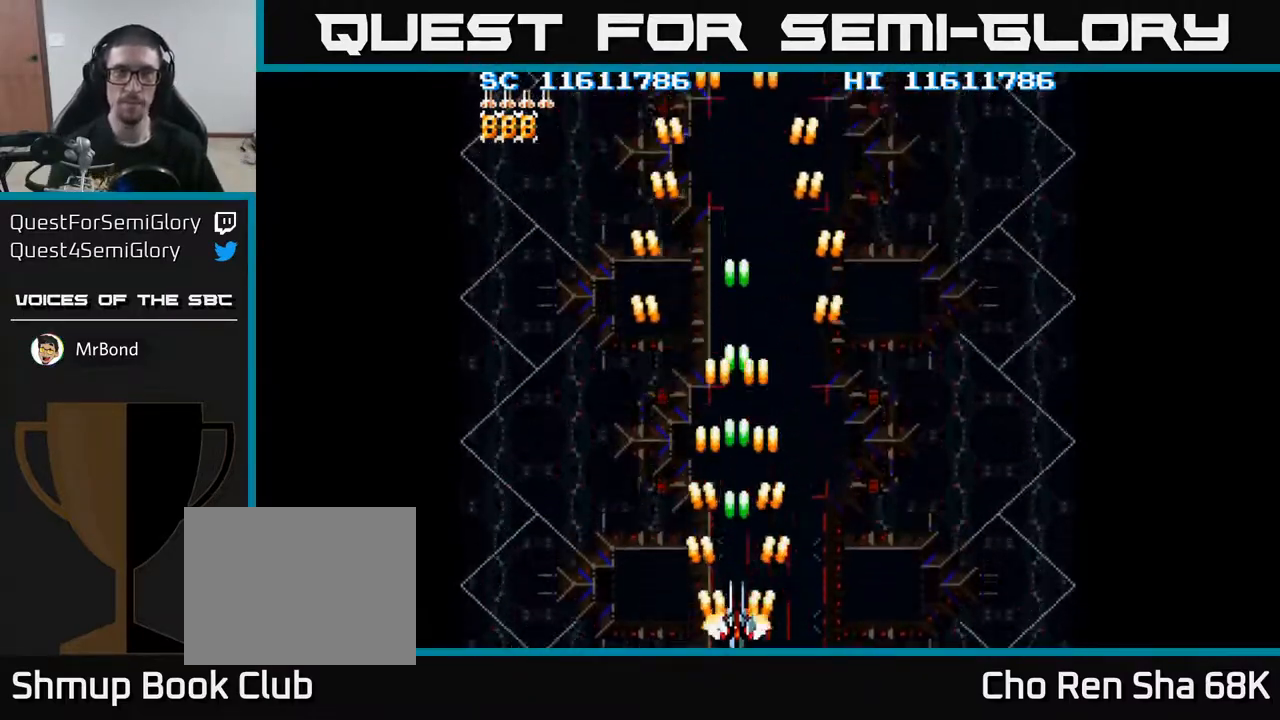
{"buttons": ["A"], "events": [[100, "DPAD_DOWN", "up"]]}
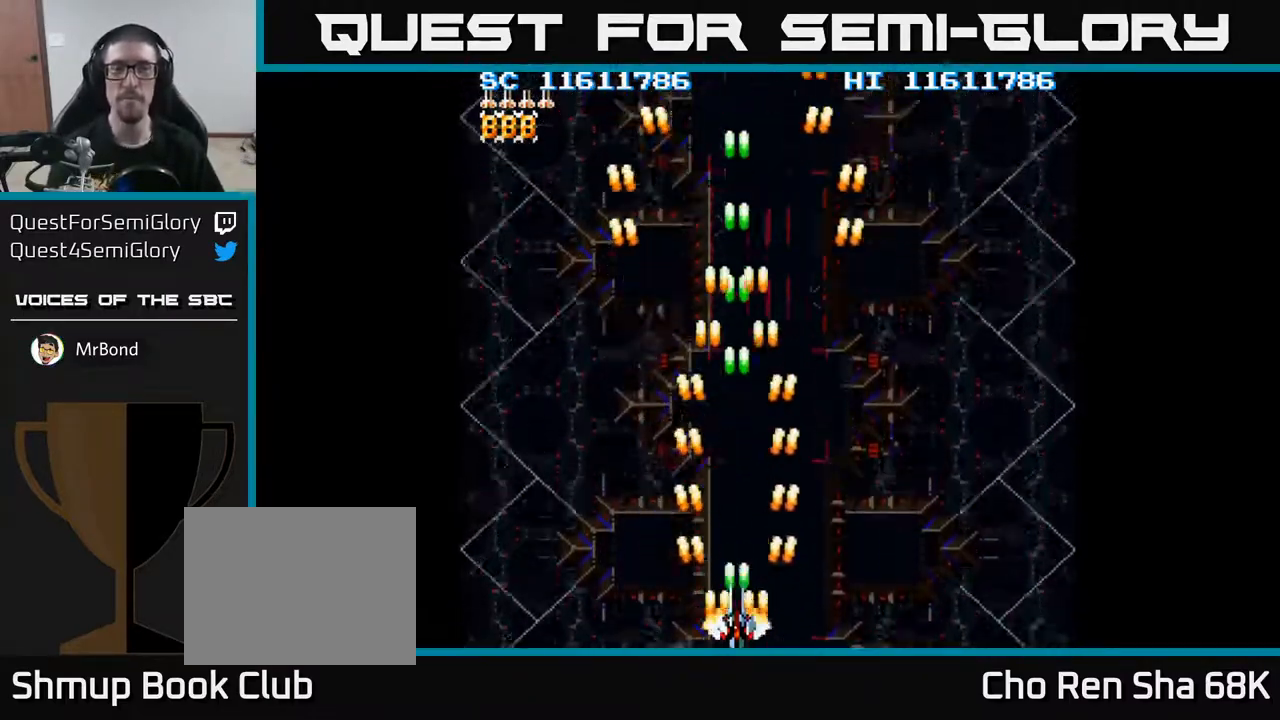
{"buttons": ["A", "DPAD_LEFT"], "events": [[183, "A", "up"], [233, "DPAD_RIGHT", "down"], [267, "A", "down"], [317, "DPAD_RIGHT", "up"], [500, "DPAD_LEFT", "down"]]}
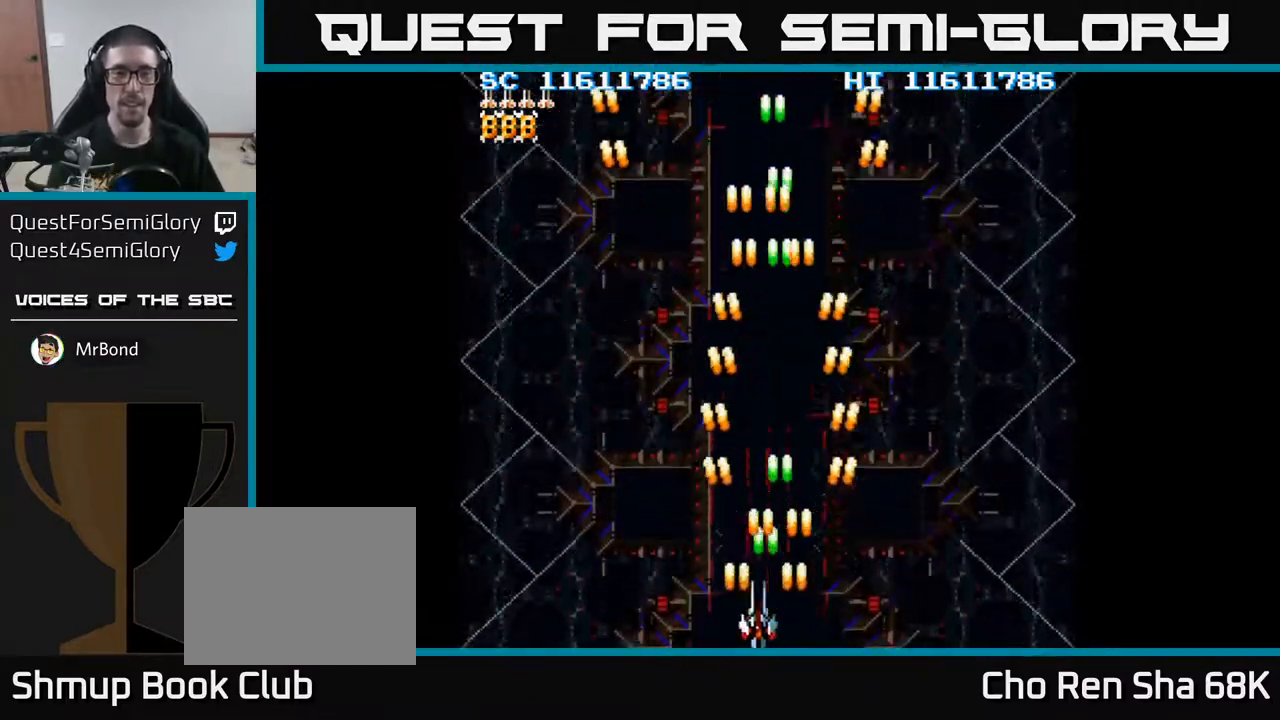
{"buttons": ["A", "DPAD_DOWN"], "events": [[67, "DPAD_LEFT", "up"], [417, "DPAD_DOWN", "down"]]}
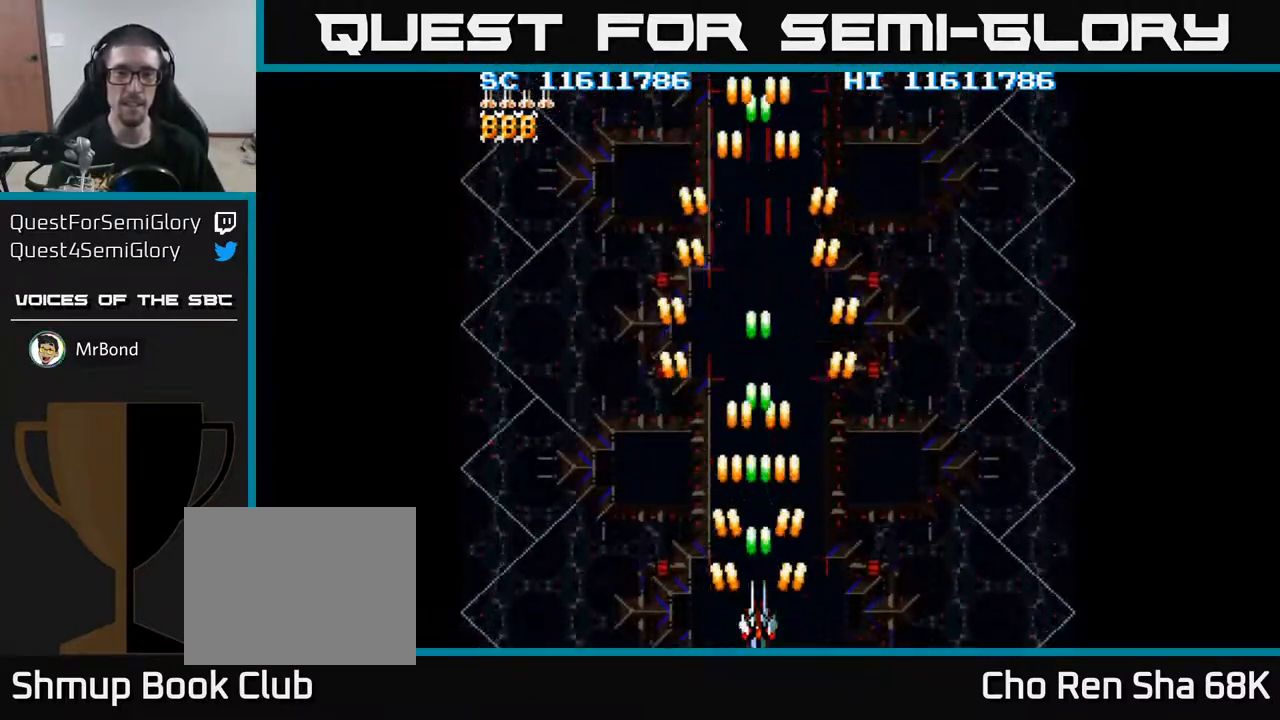
{"buttons": ["A"], "events": [[17, "DPAD_DOWN", "up"], [350, "DPAD_UP", "down"], [400, "DPAD_UP", "up"]]}
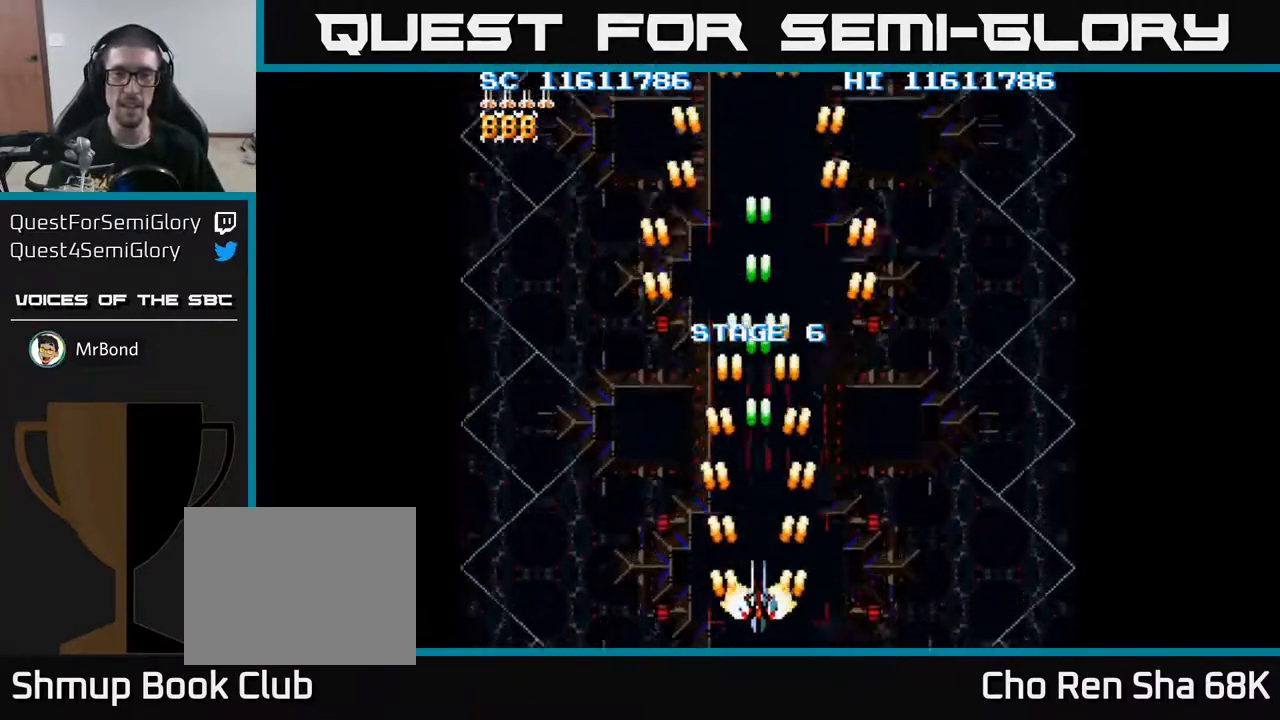
{"buttons": ["A"], "events": [[233, "DPAD_RIGHT", "down"], [250, "DPAD_DOWN", "down"], [267, "DPAD_RIGHT", "up"], [383, "DPAD_DOWN", "up"]]}
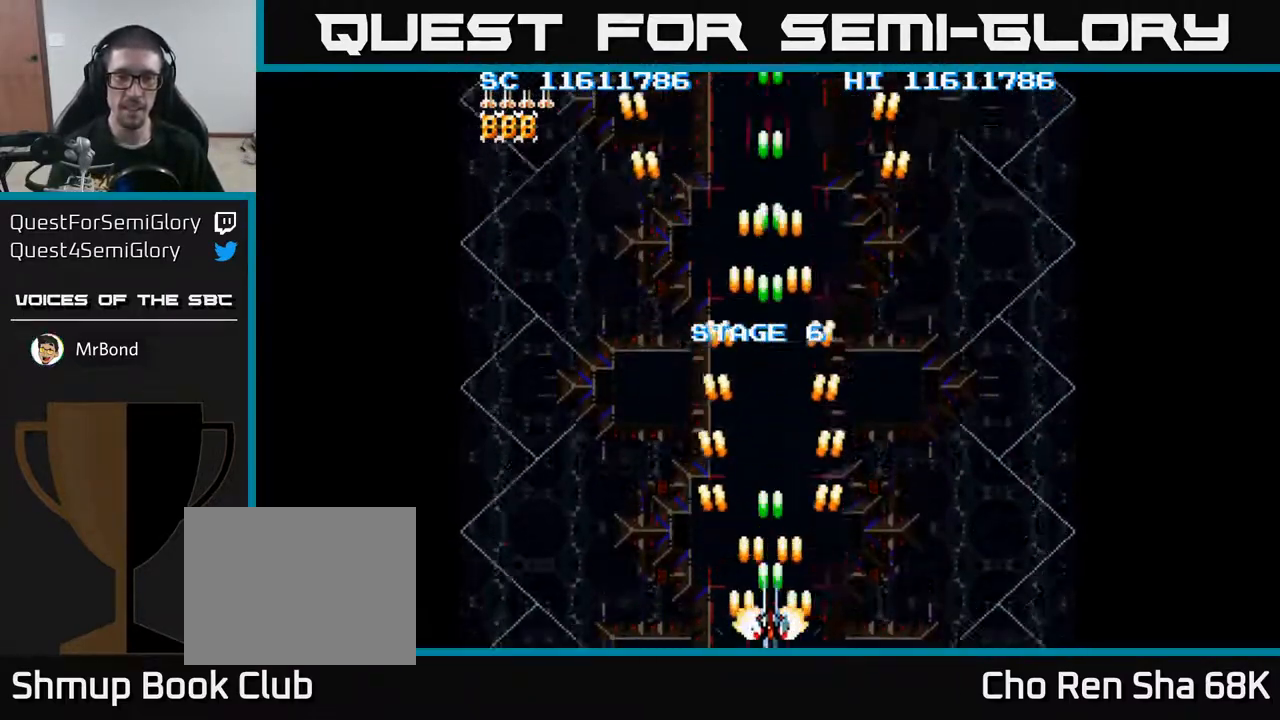
{"buttons": ["A"], "events": []}
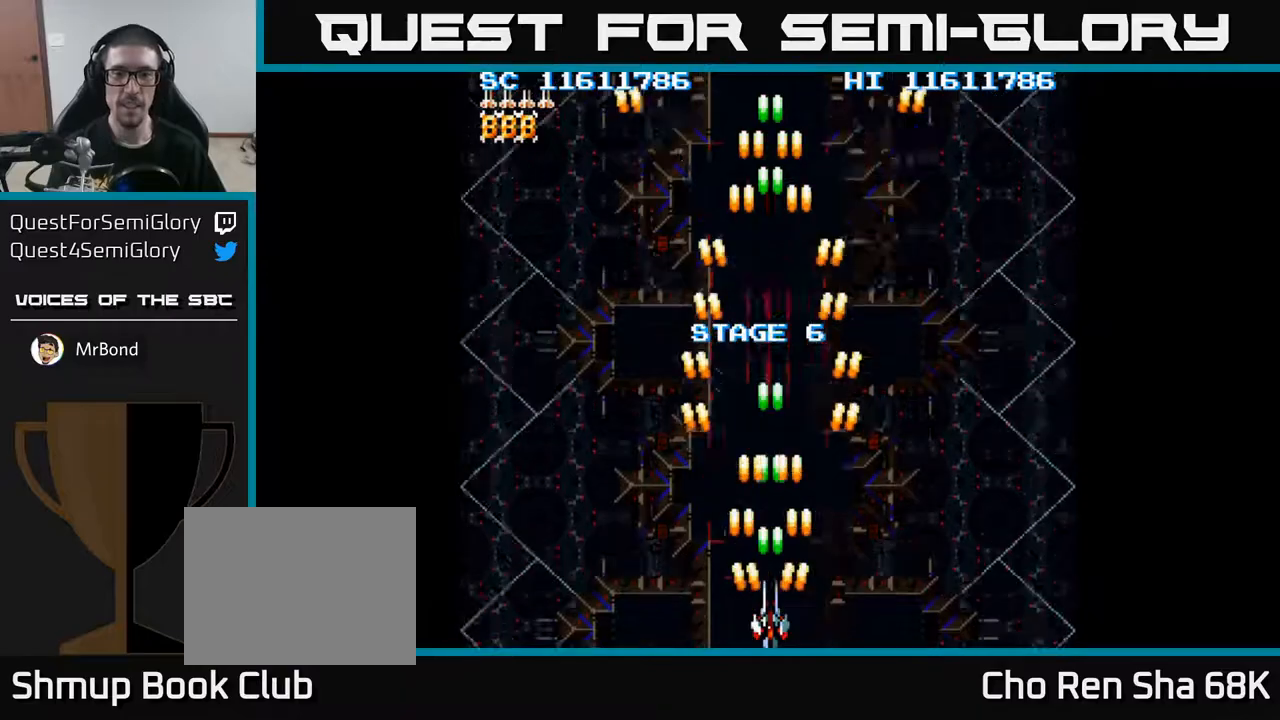
{"buttons": ["A"], "events": []}
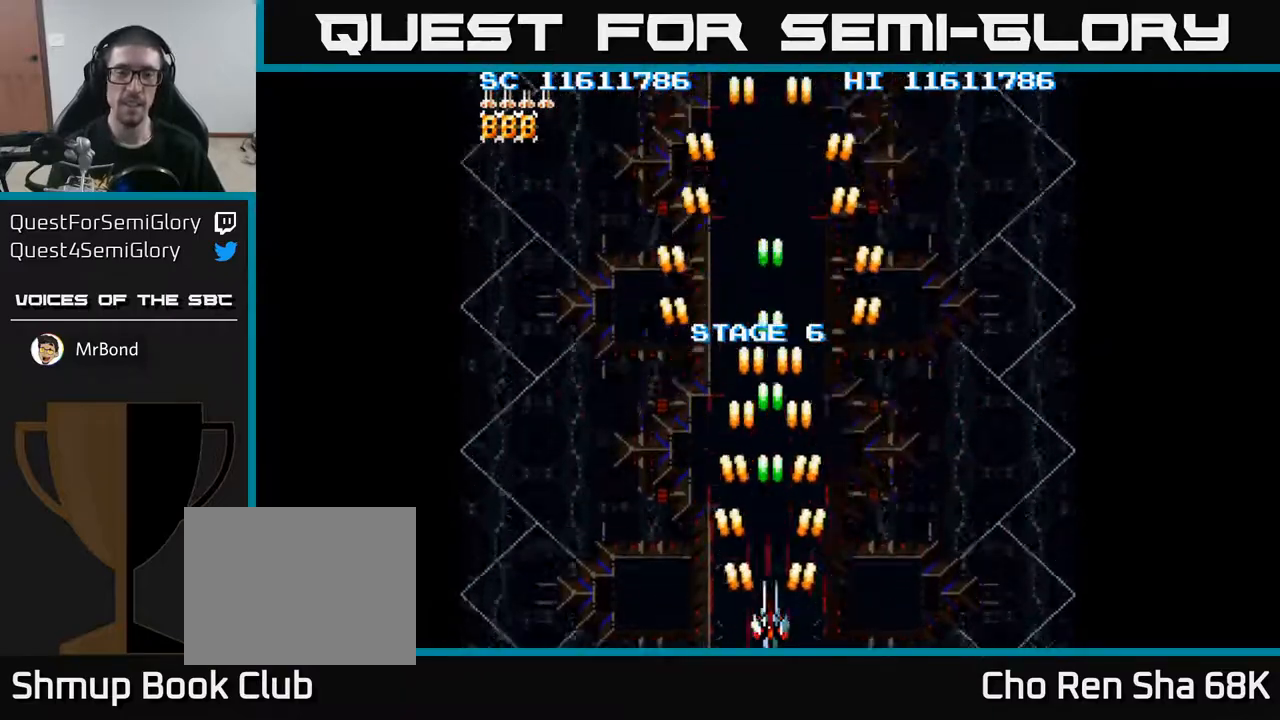
{"buttons": ["A"], "events": []}
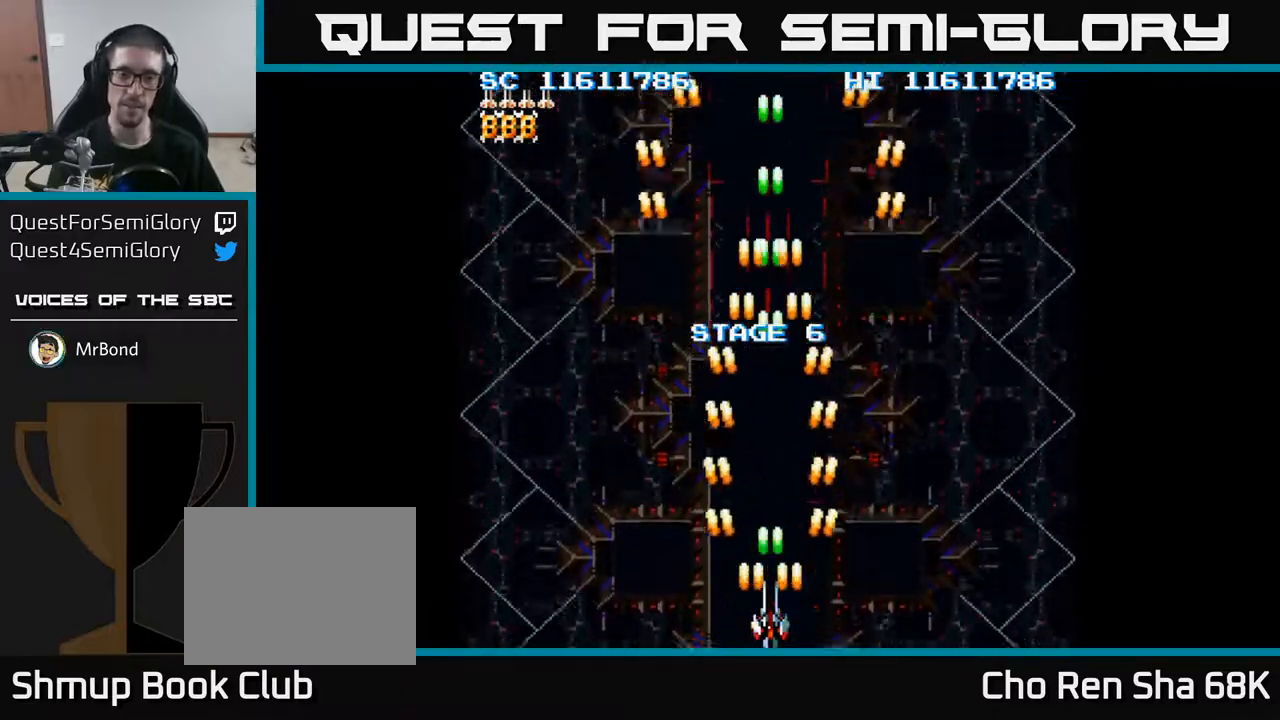
{"buttons": ["A"], "events": []}
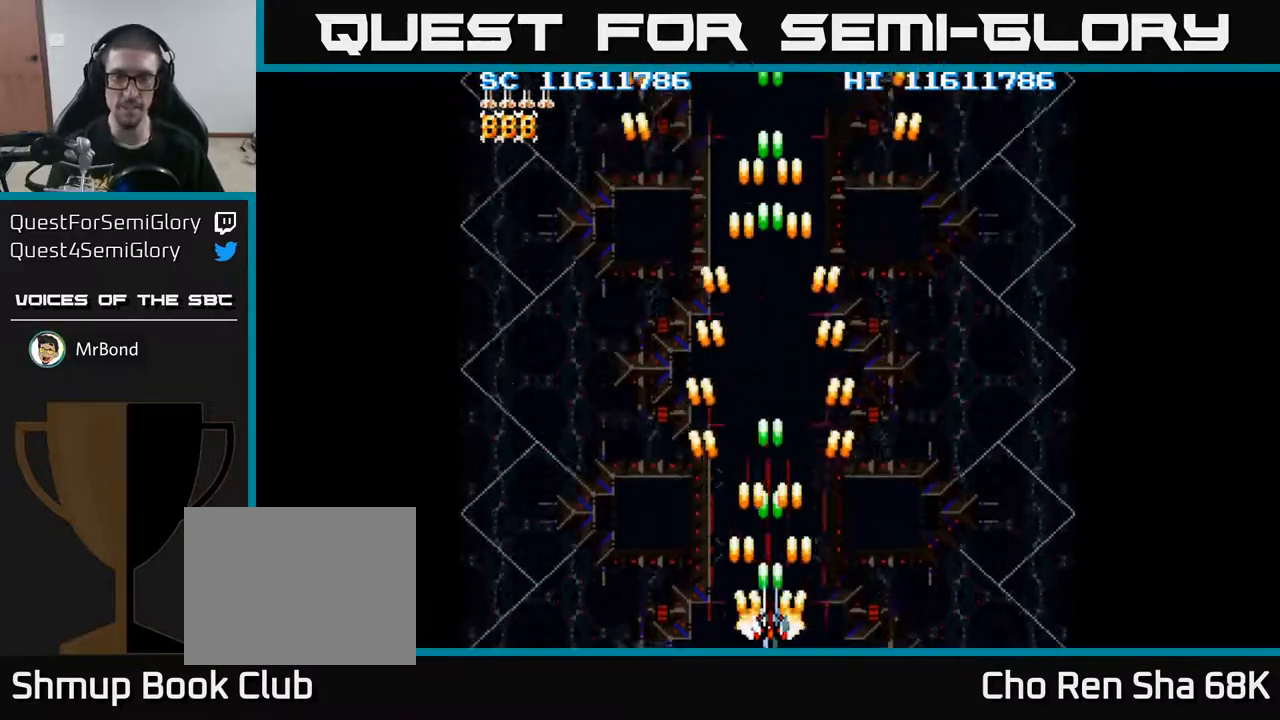
{"buttons": ["A", "DPAD_UP"], "events": [[50, "DPAD_RIGHT", "down"], [317, "DPAD_RIGHT", "up"], [350, "DPAD_UP", "down"]]}
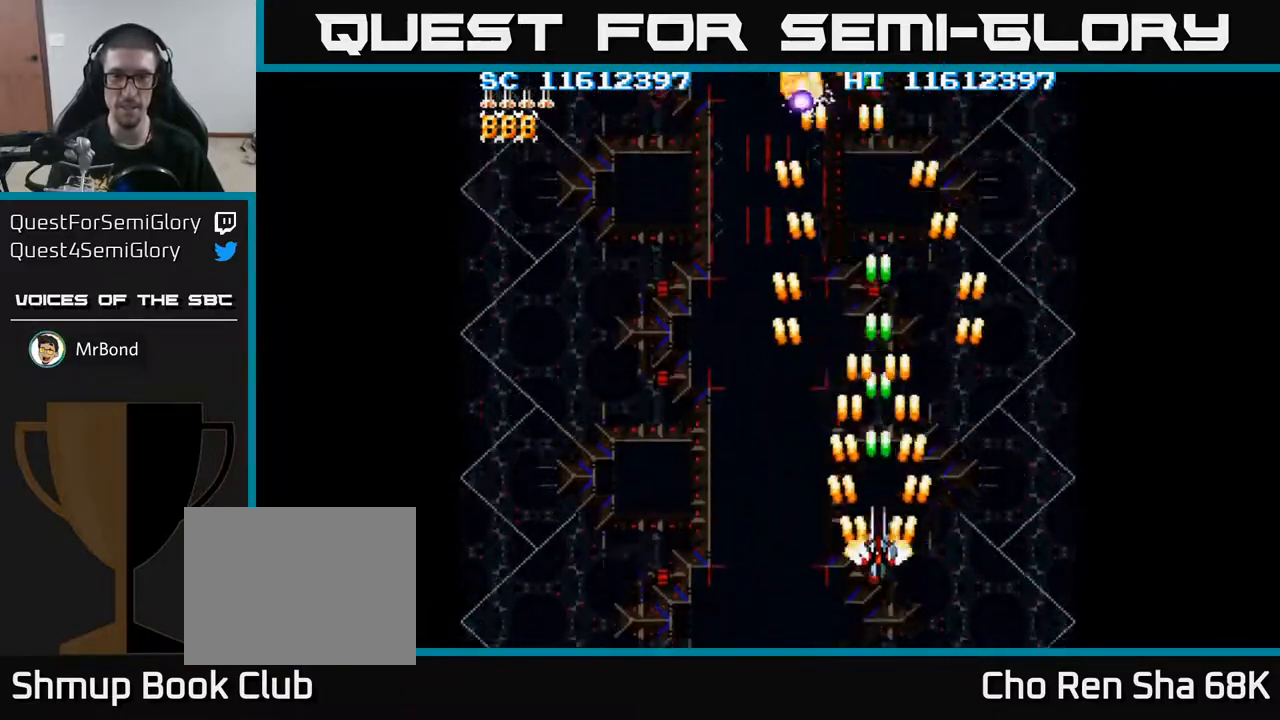
{"buttons": ["A", "DPAD_LEFT"], "events": [[100, "DPAD_UP", "up"], [267, "DPAD_DOWN", "down"], [417, "DPAD_DOWN", "up"], [417, "DPAD_LEFT", "down"]]}
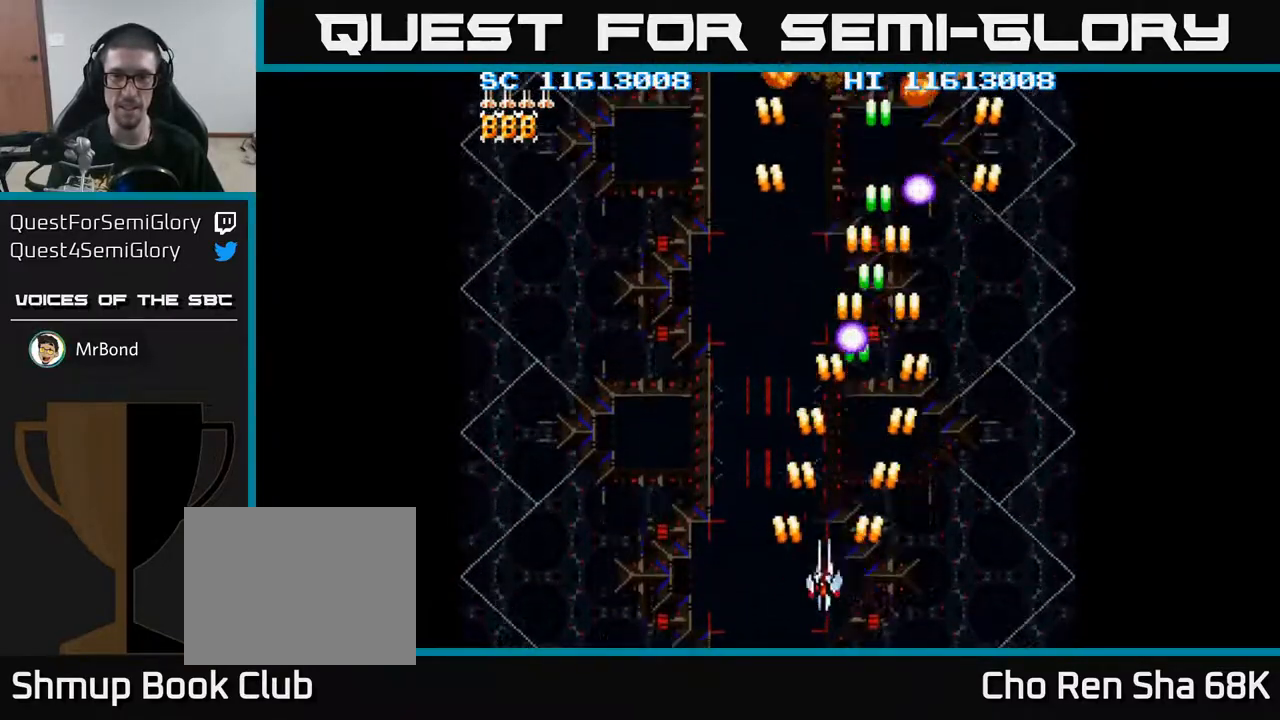
{"buttons": ["A", "DPAD_LEFT"], "events": [[33, "DPAD_DOWN", "down"], [50, "DPAD_LEFT", "up"], [100, "DPAD_RIGHT", "down"], [217, "DPAD_RIGHT", "up"], [283, "DPAD_DOWN", "up"], [283, "DPAD_LEFT", "down"]]}
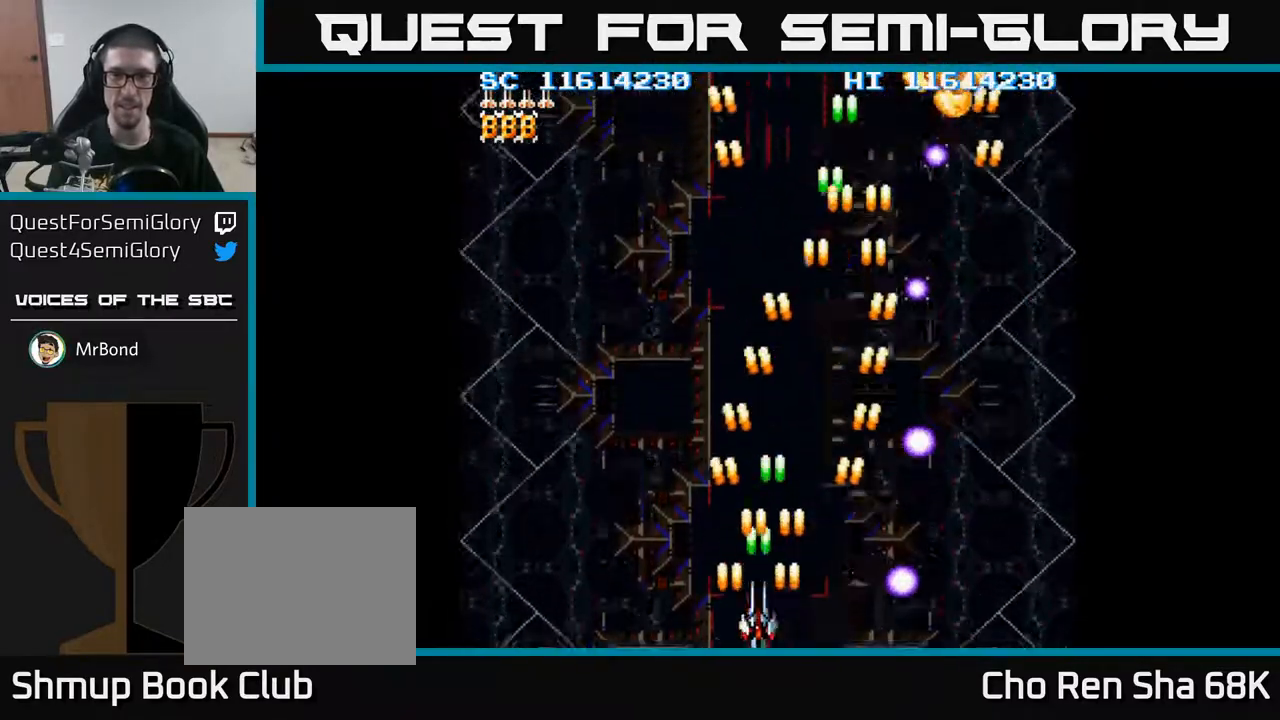
{"buttons": ["A", "DPAD_LEFT"], "events": [[50, "DPAD_LEFT", "up"], [83, "DPAD_RIGHT", "down"], [200, "DPAD_RIGHT", "up"], [233, "DPAD_LEFT", "down"]]}
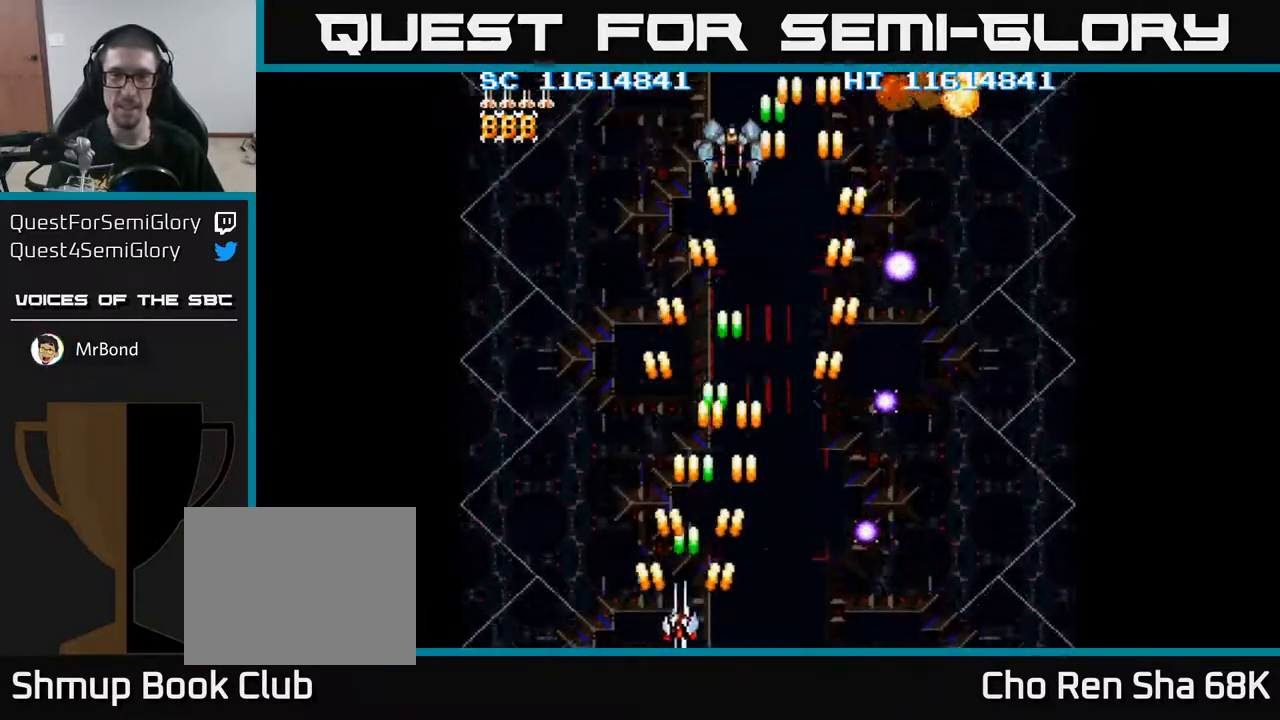
{"buttons": ["A", "DPAD_DOWN"], "events": [[250, "DPAD_UP", "down"], [417, "DPAD_UP", "up"], [483, "DPAD_DOWN", "down"], [483, "DPAD_LEFT", "up"]]}
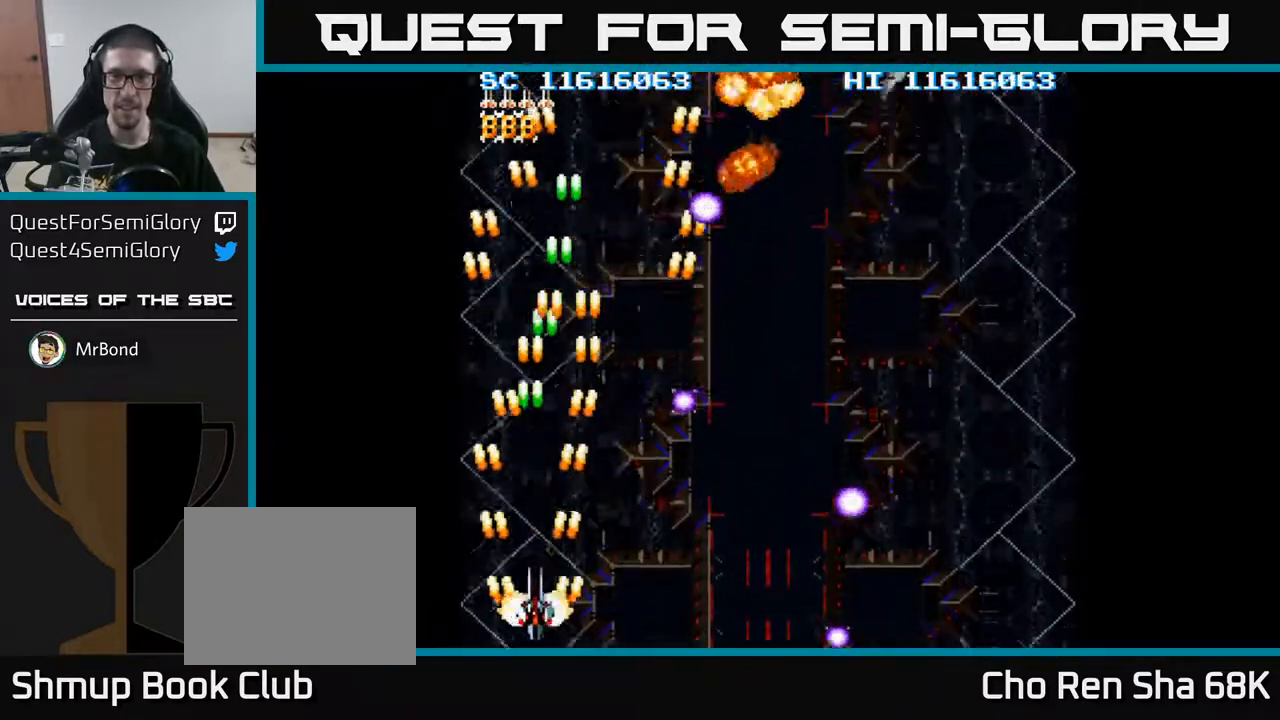
{"buttons": ["A", "DPAD_DOWN", "DPAD_RIGHT"], "events": [[33, "DPAD_RIGHT", "down"], [50, "DPAD_DOWN", "up"], [83, "DPAD_RIGHT", "up"], [100, "DPAD_UP", "down"], [283, "DPAD_UP", "up"], [300, "DPAD_RIGHT", "down"], [400, "DPAD_DOWN", "down"]]}
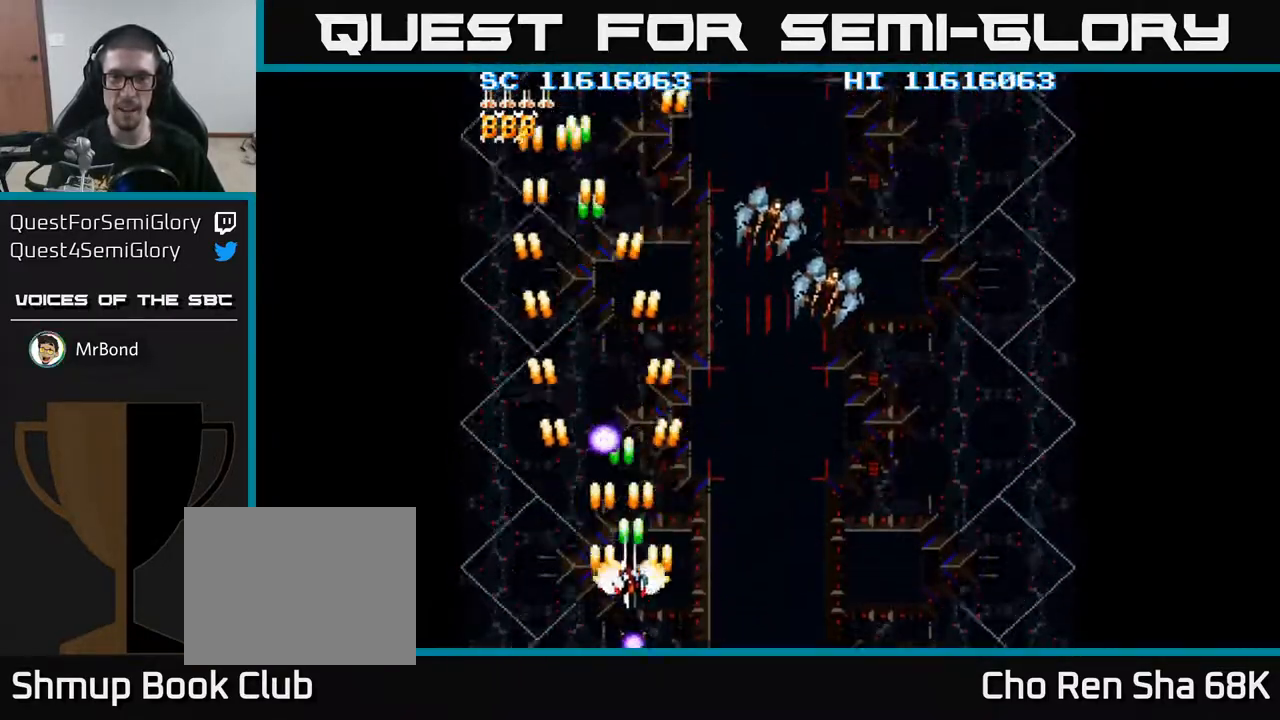
{"buttons": ["A", "DPAD_RIGHT"], "events": [[100, "DPAD_DOWN", "up"], [283, "DPAD_DOWN", "down"], [433, "DPAD_DOWN", "up"]]}